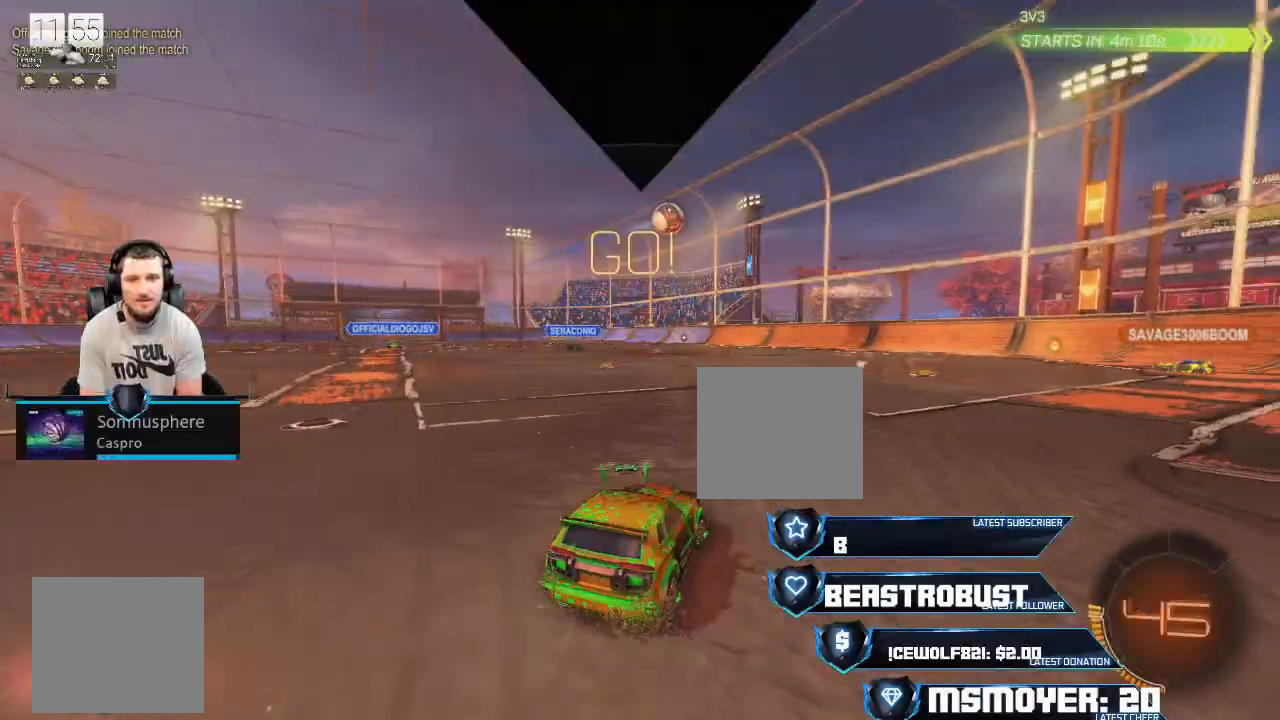
Gameplay with a controller (PlayStation layout); each line is a JSON object with the inputs held at the frame after it. "events" lists button and stick changes between this image and that frame as [ms after this image, input, new state], when the widget could be followed in between.
{"buttons": ["R2"], "left_stick": "right", "right_stick": "center", "events": [[100, "R2", "down"], [133, "L2", "up"]]}
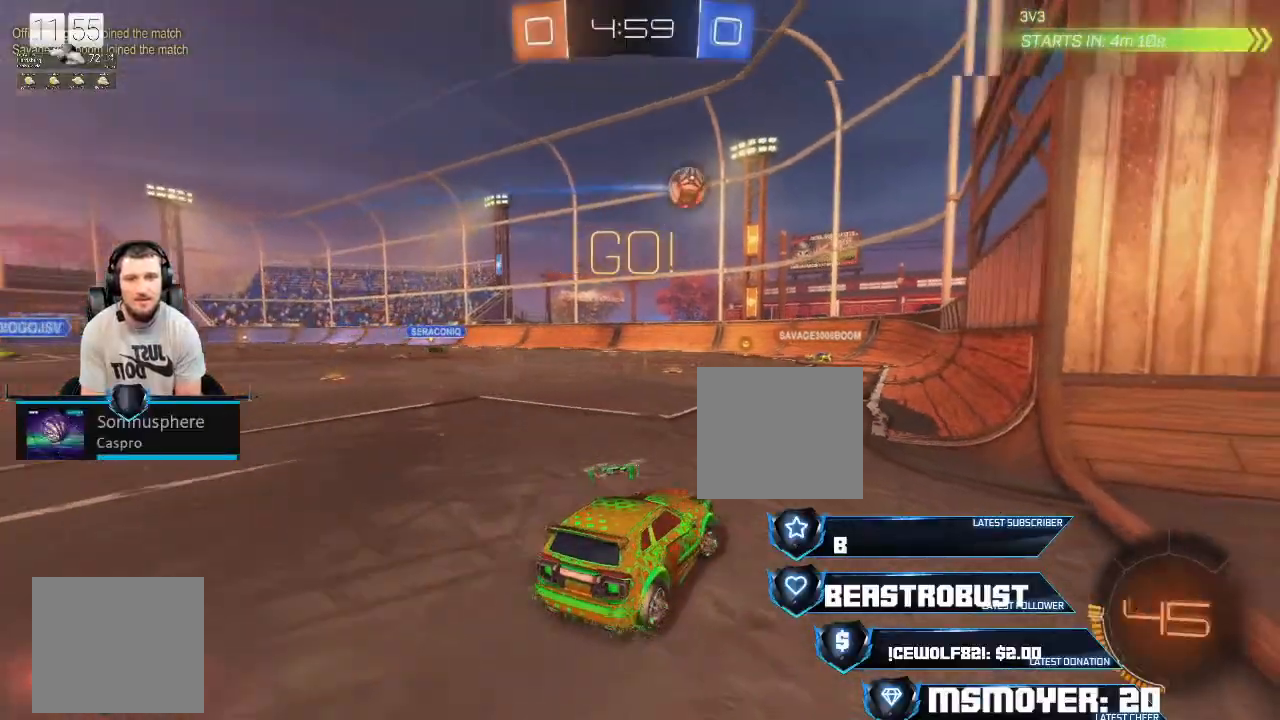
{"buttons": ["CROSS", "R2"], "left_stick": "center", "right_stick": "center", "events": [[33, "left_stick", "center"], [167, "CROSS", "down"], [167, "left_stick", "left"], [467, "left_stick", "center"]]}
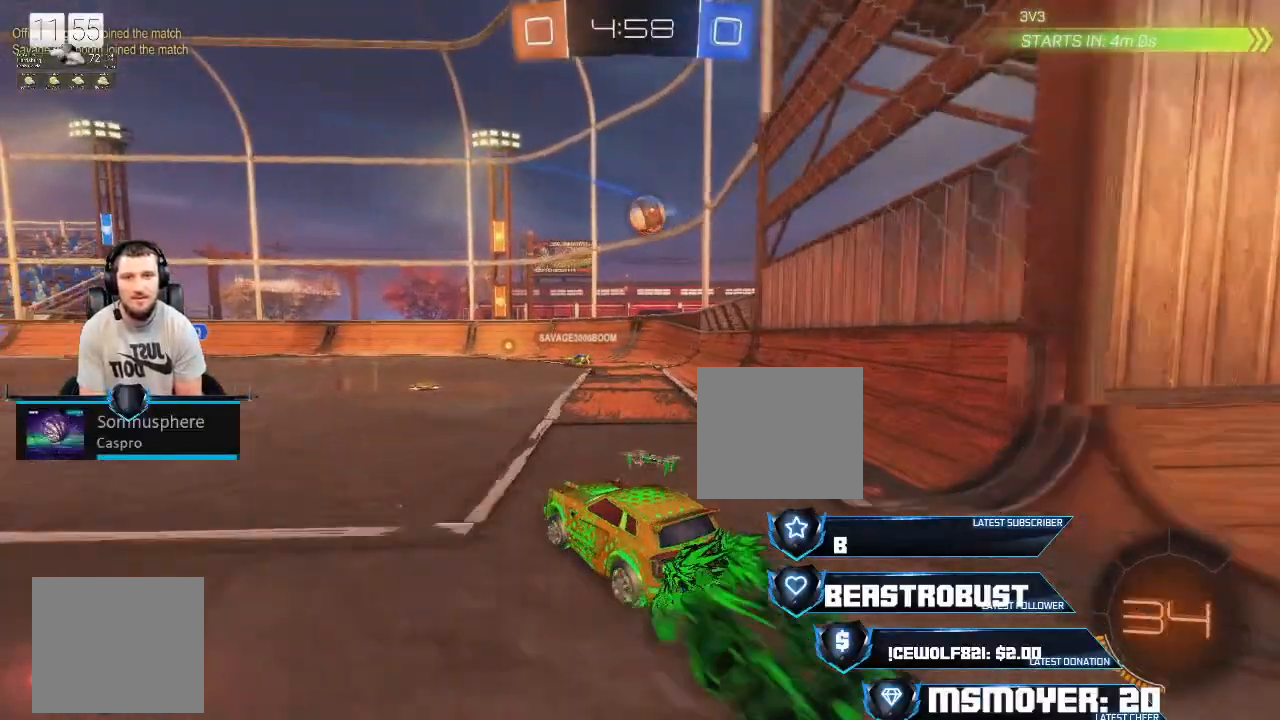
{"buttons": ["L2"], "left_stick": "left", "right_stick": "center", "events": [[33, "CROSS", "up"], [133, "L2", "down"], [133, "left_stick", "down-right"], [233, "R2", "up"], [300, "left_stick", "left"]]}
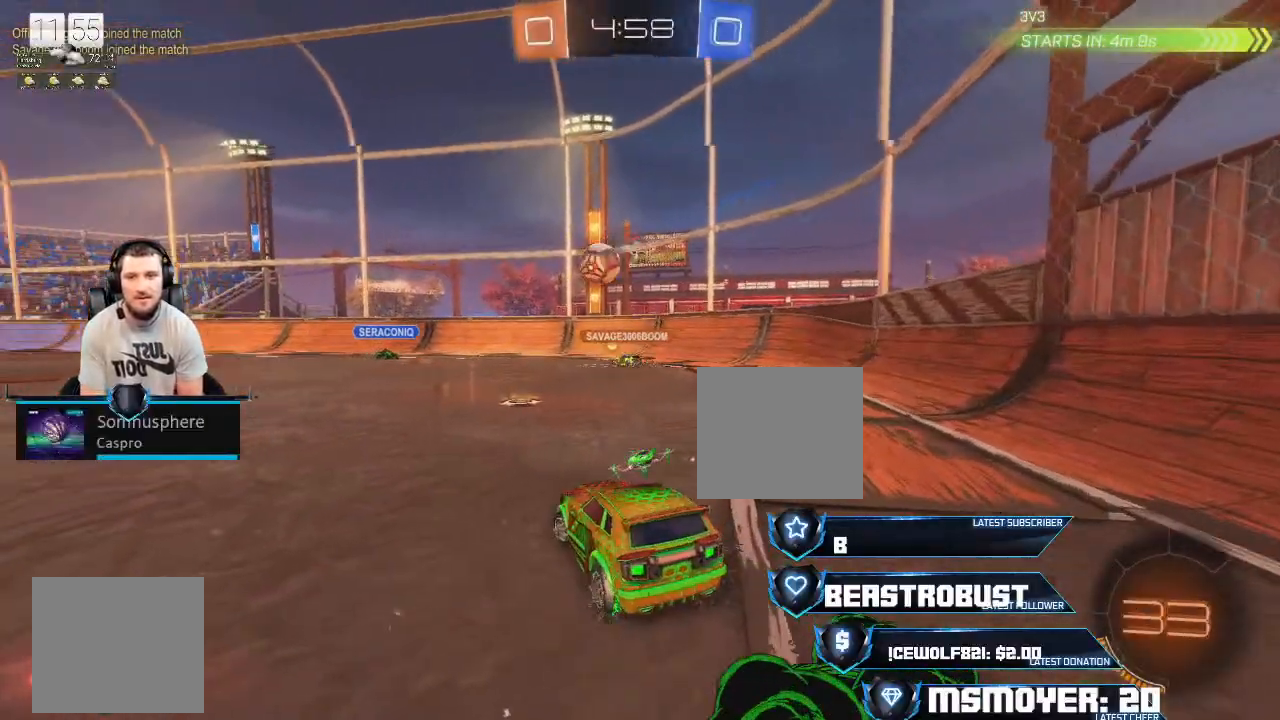
{"buttons": ["L2"], "left_stick": "right", "right_stick": "center", "events": [[200, "left_stick", "center"], [467, "left_stick", "right"]]}
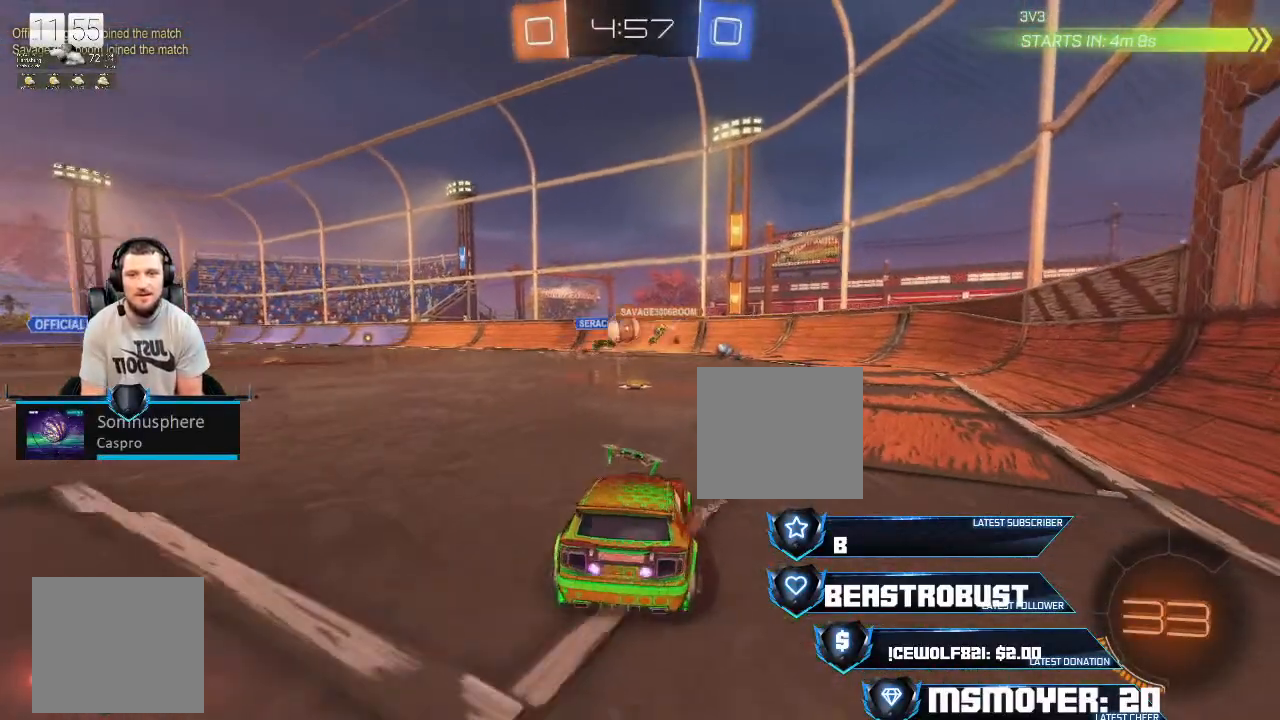
{"buttons": ["L2"], "left_stick": "right", "right_stick": "center", "events": [[67, "TOUCHPAD", "down"], [133, "L2", "up"], [133, "left_stick", "center"], [300, "TOUCHPAD", "up"], [400, "L2", "down"], [467, "left_stick", "right"]]}
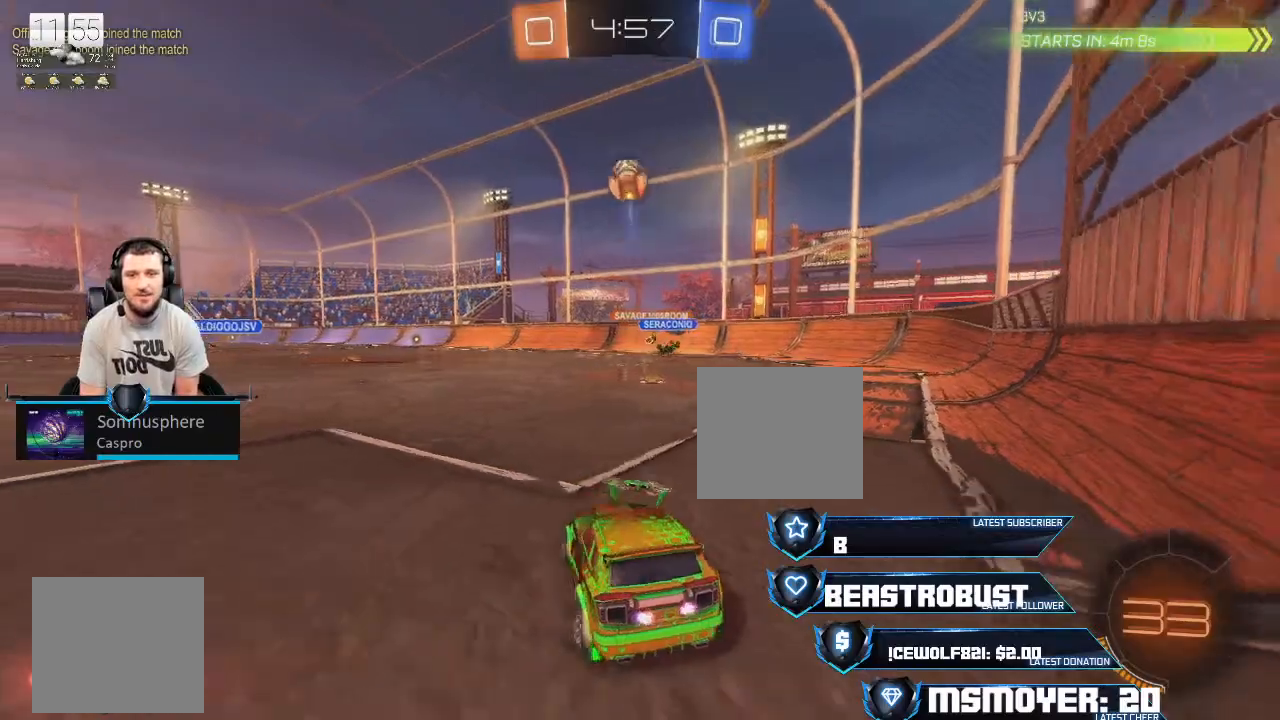
{"buttons": ["L2"], "left_stick": "up-left", "right_stick": "center", "events": [[100, "left_stick", "center"], [167, "L2", "up"], [267, "L2", "down"], [267, "left_stick", "up-left"]]}
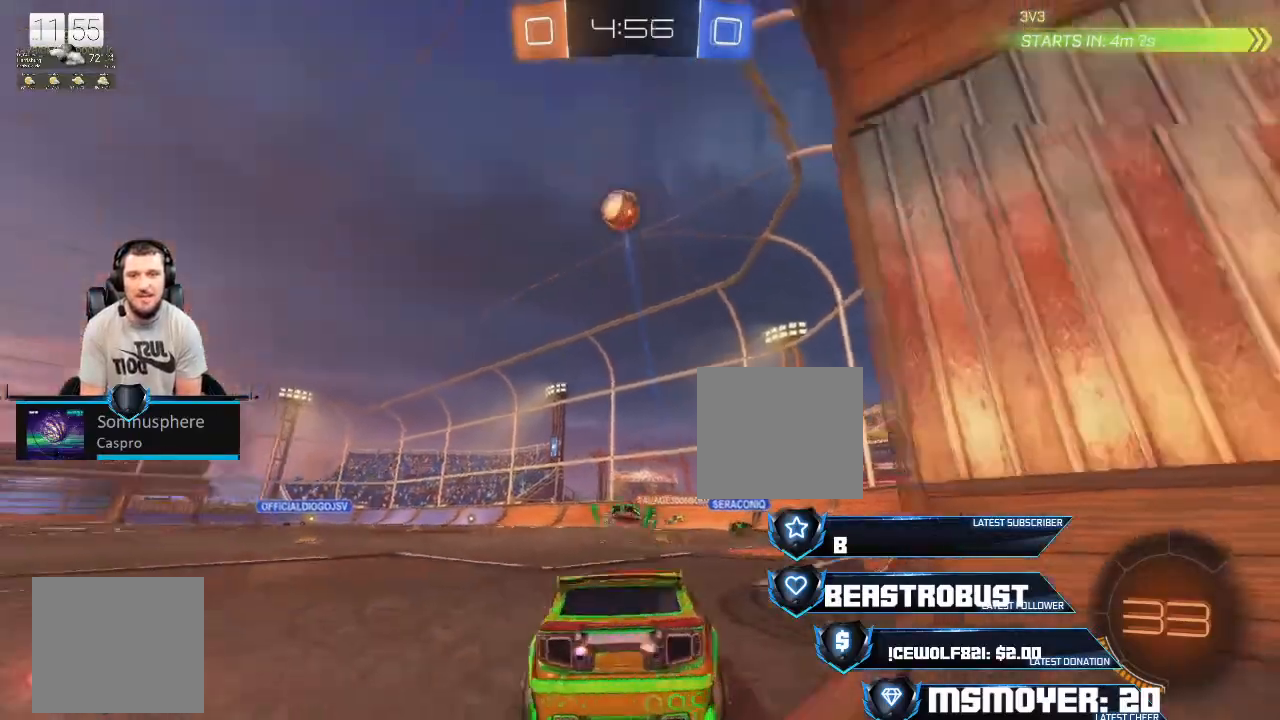
{"buttons": ["L2"], "left_stick": "right", "right_stick": "center", "events": [[33, "left_stick", "right"]]}
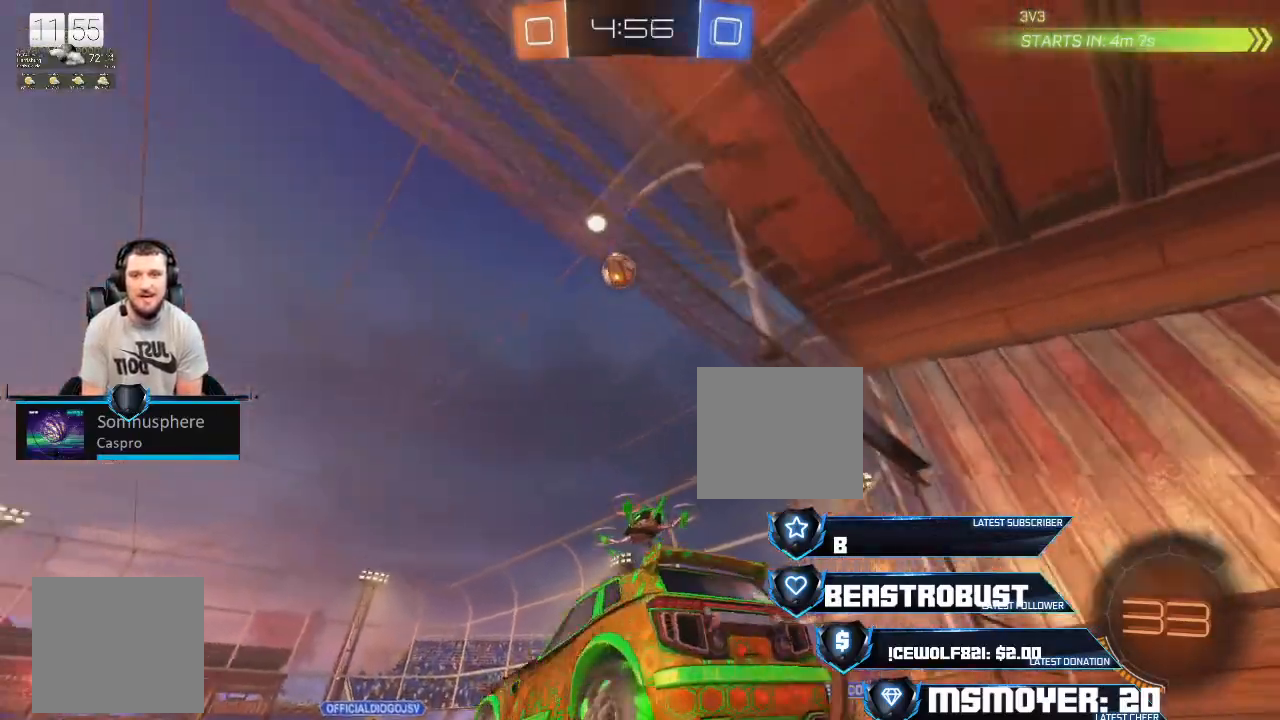
{"buttons": ["R2"], "left_stick": "left", "right_stick": "center", "events": [[67, "R2", "down"], [100, "L2", "up"], [100, "left_stick", "center"], [167, "left_stick", "left"], [300, "CROSS", "down"], [500, "CROSS", "up"]]}
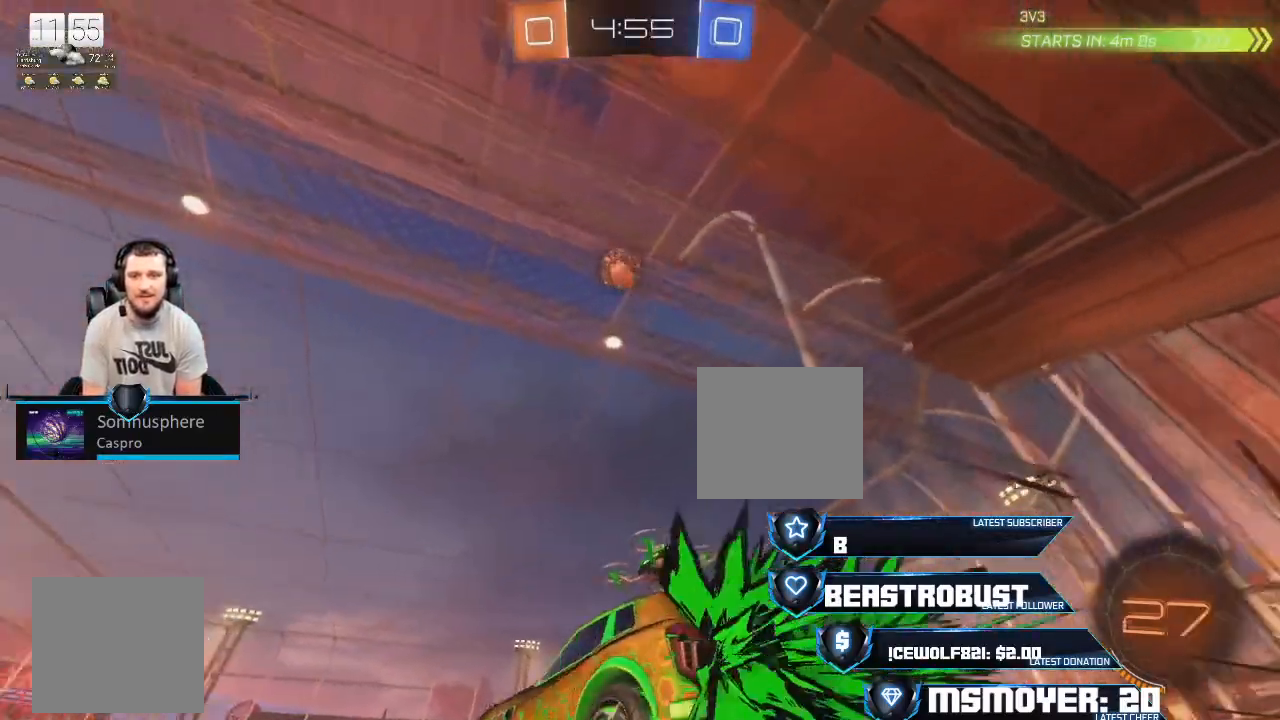
{"buttons": ["R2"], "left_stick": "center", "right_stick": "center", "events": [[133, "left_stick", "up-left"], [233, "R2", "up"], [233, "left_stick", "left"], [400, "R2", "down"], [400, "left_stick", "center"]]}
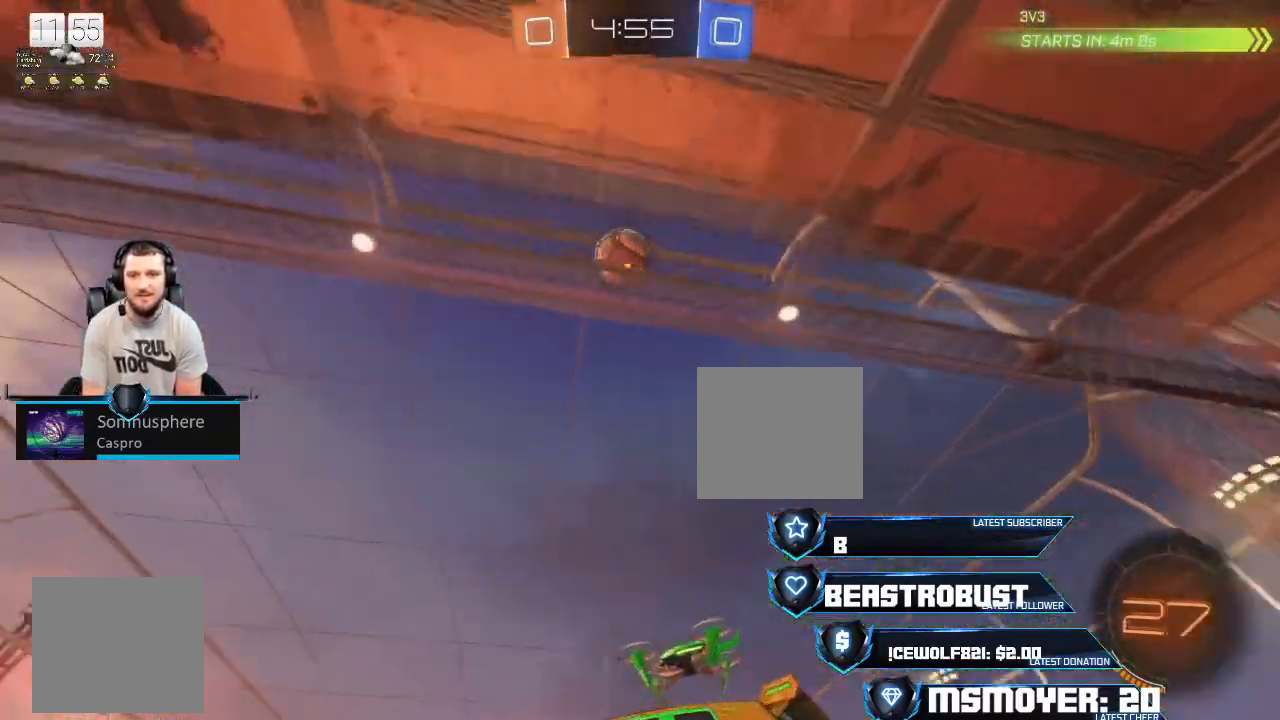
{"buttons": ["R2"], "left_stick": "center", "right_stick": "center", "events": [[33, "left_stick", "left"], [233, "R2", "up"], [367, "left_stick", "center"], [500, "R2", "down"]]}